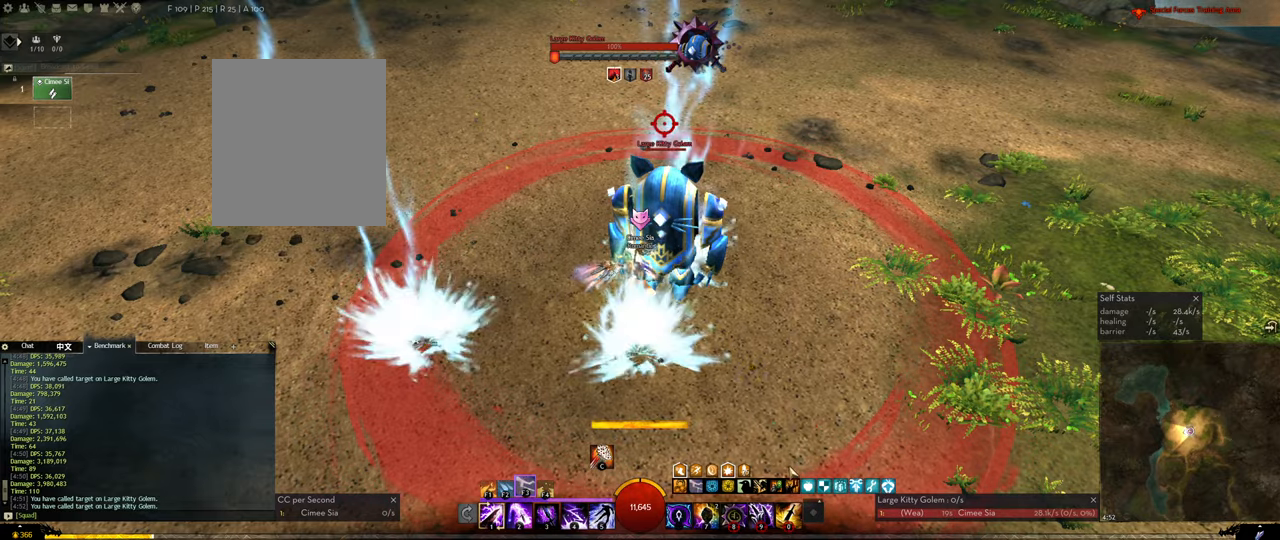
Gameplay with keyboard; each line is a JSON object with the keys held at the frame after it. "events" lists presses ("down") and releases ("up") of "1", "2", "3", "4", "5", "a", "alt", "c", "ctrl", "d", "e", "f", "f1", "f2", "f3", "f4", "f5", "q", "s", "shift", "space", "tab", "tilde", "v", "w", "x" and "z" between this image and that frame as [ms after this image, input, new state], when the widget could be followed in between. No other keys are recorded. Mouse input is not recorded. Not read: r.
{"keys": ["3"], "events": [[100, "3", "up"], [183, "f1", "down"], [283, "f1", "up"], [366, "3", "down"], [416, "3", "up"], [466, "3", "down"]]}
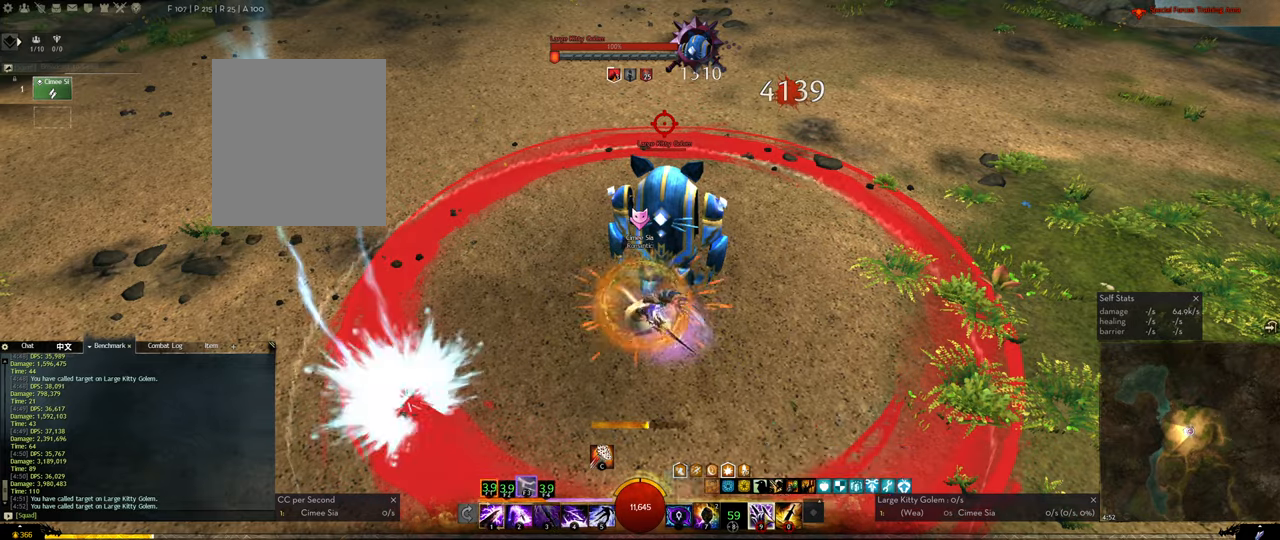
{"keys": ["4"], "events": [[16, "3", "up"], [66, "3", "down"], [150, "3", "up"], [200, "3", "down"], [250, "3", "up"], [300, "3", "down"], [383, "3", "up"], [483, "4", "down"]]}
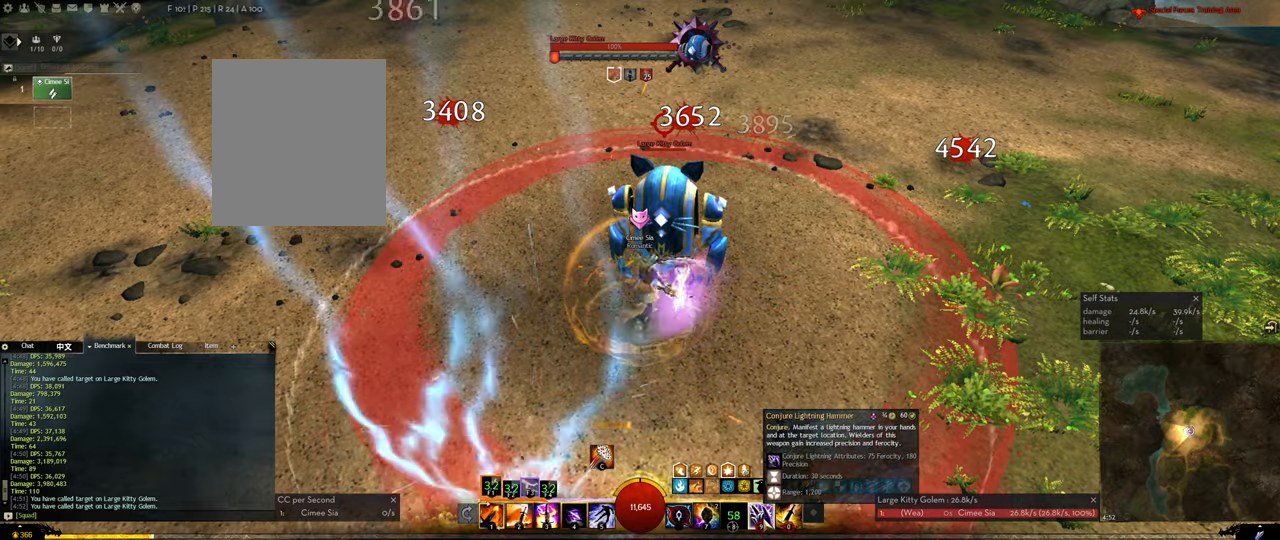
{"keys": [], "events": [[33, "4", "up"], [83, "4", "down"], [216, "2", "down"], [216, "4", "up"], [400, "2", "up"], [450, "2", "down"], [500, "2", "up"]]}
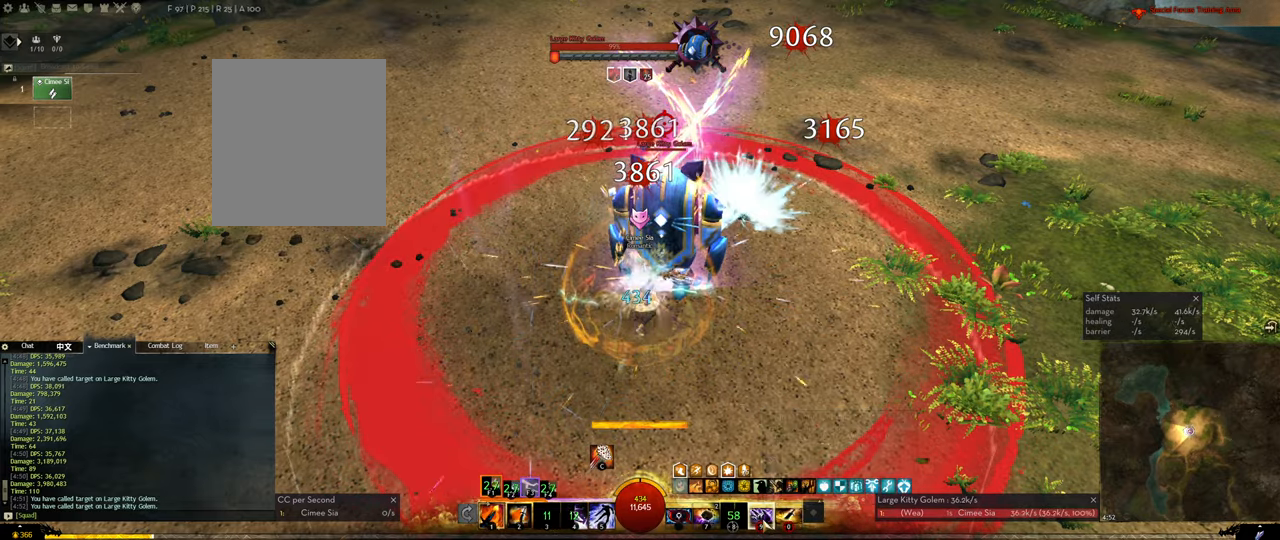
{"keys": [], "events": [[50, "2", "down"], [133, "2", "up"]]}
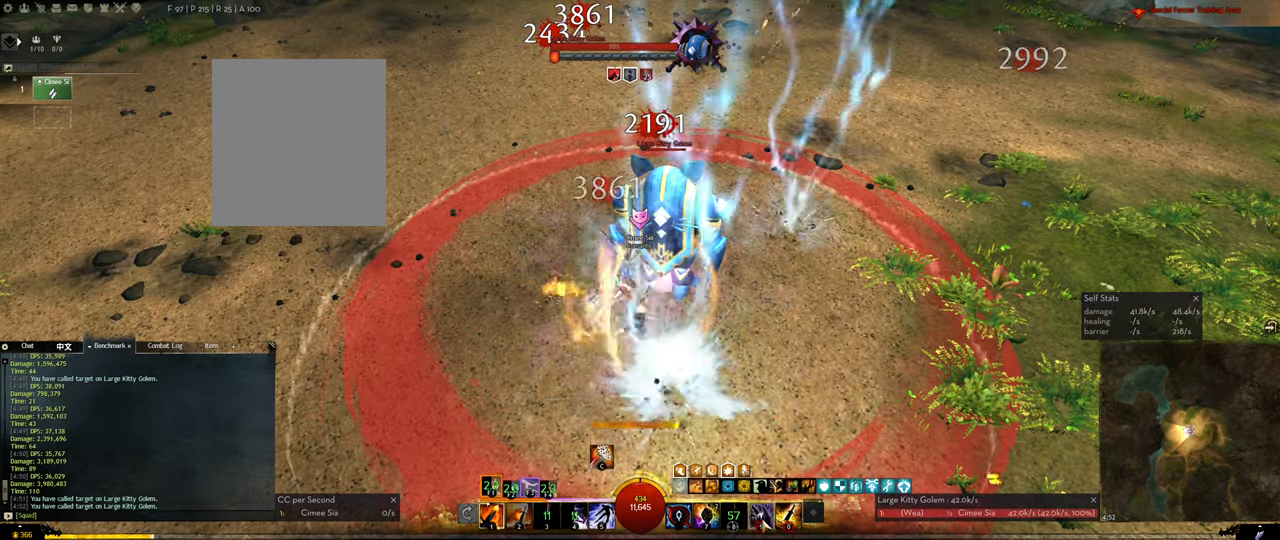
{"keys": [], "events": []}
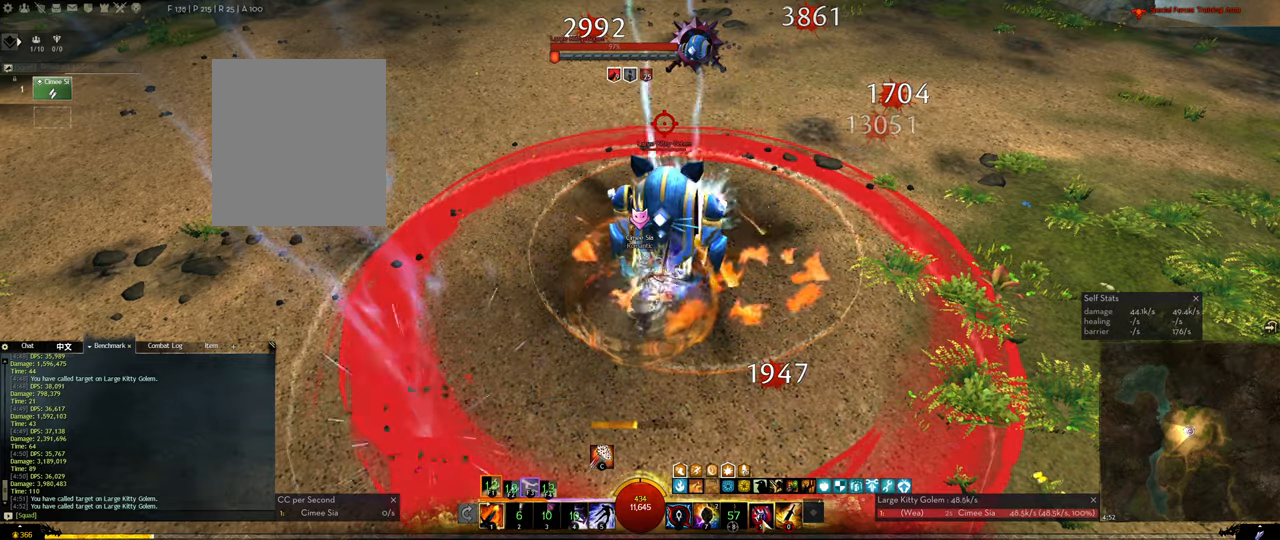
{"keys": ["1", "f1"], "events": [[133, "1", "down"], [166, "f1", "down"], [216, "1", "up"], [216, "f1", "up"], [266, "1", "down"], [316, "f1", "down"], [400, "1", "up"], [400, "f1", "up"], [450, "1", "down"], [450, "f1", "down"]]}
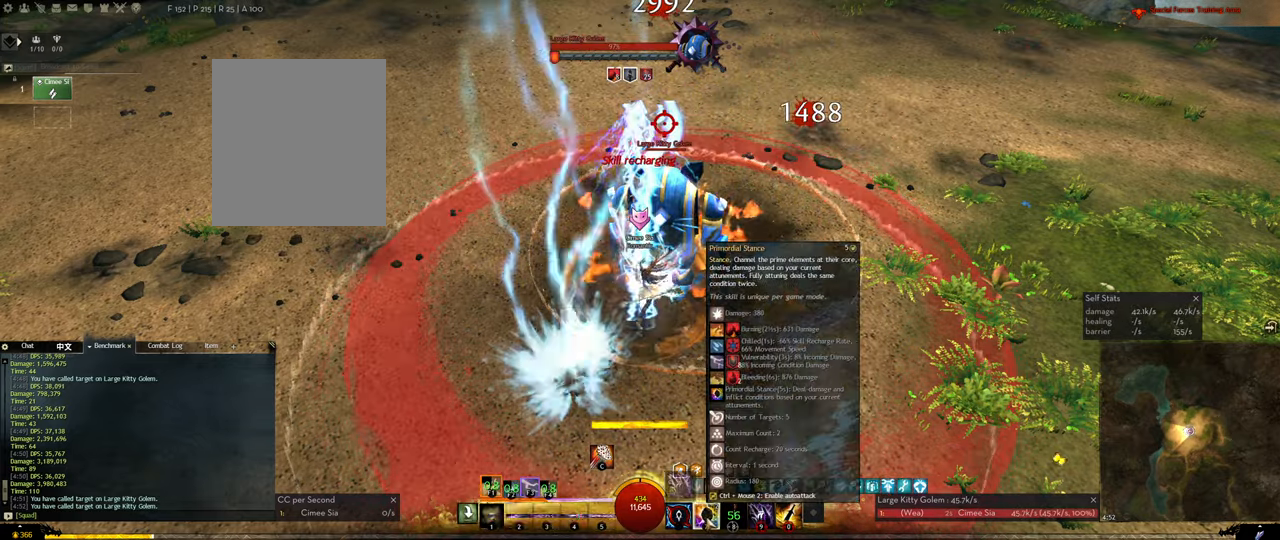
{"keys": ["1", "f1"], "events": [[50, "1", "up"], [50, "f1", "up"], [100, "1", "down"], [100, "f1", "down"], [183, "1", "up"], [183, "f1", "up"], [233, "1", "down"], [283, "f1", "down"], [367, "1", "up"], [367, "f1", "up"], [417, "1", "down"], [417, "f1", "down"]]}
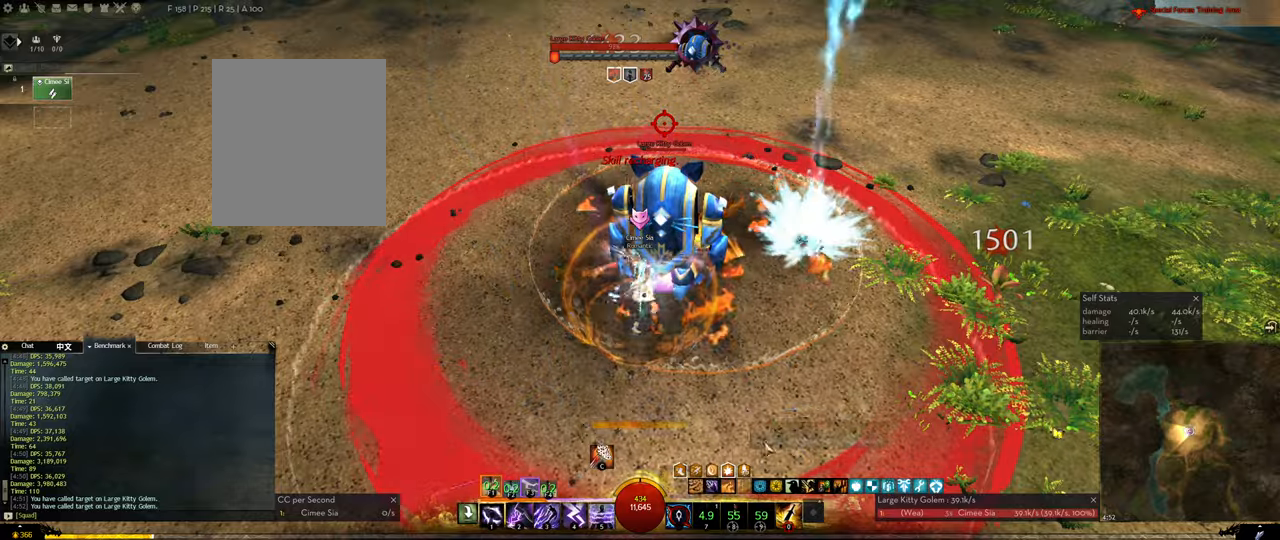
{"keys": [], "events": [[17, "1", "up"], [17, "f1", "up"], [67, "1", "down"], [67, "f1", "down"], [150, "1", "up"], [150, "f1", "up"], [200, "1", "down"], [200, "f1", "down"], [300, "1", "up"], [300, "f1", "up"], [350, "1", "down"], [350, "f1", "down"], [433, "1", "up"], [433, "f1", "up"]]}
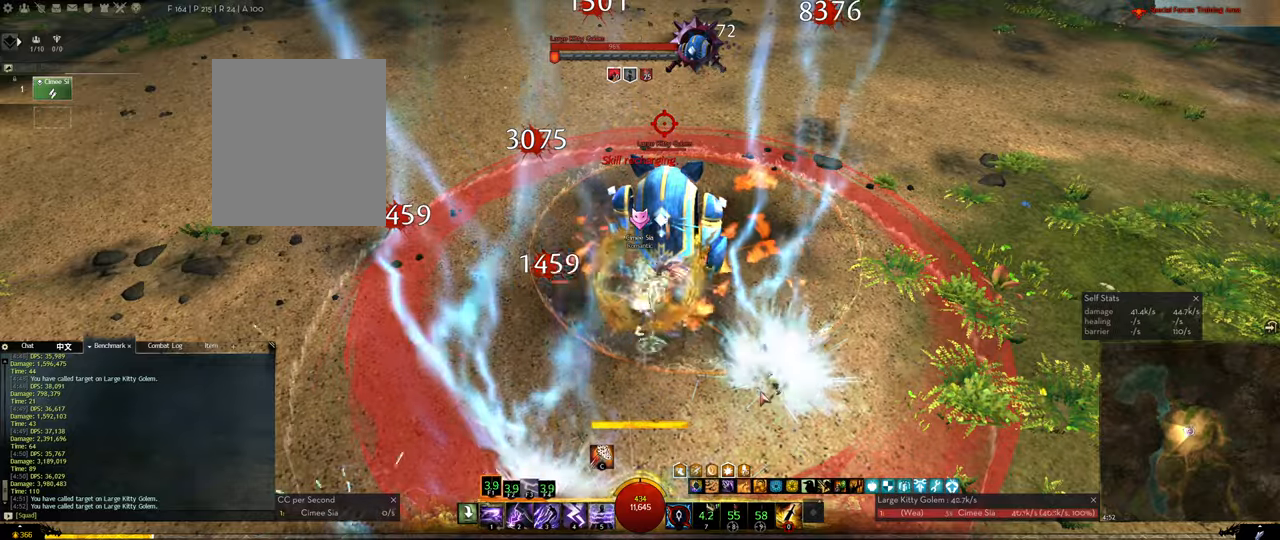
{"keys": [], "events": [[33, "1", "down"], [33, "f1", "down"], [83, "f1", "up"], [117, "1", "up"], [167, "1", "down"], [167, "f1", "down"], [217, "1", "up"], [217, "f1", "up"], [267, "1", "down"], [317, "f1", "down"], [350, "1", "up"], [350, "f1", "up"], [400, "1", "down"], [400, "f1", "down"], [450, "f1", "up"], [500, "1", "up"]]}
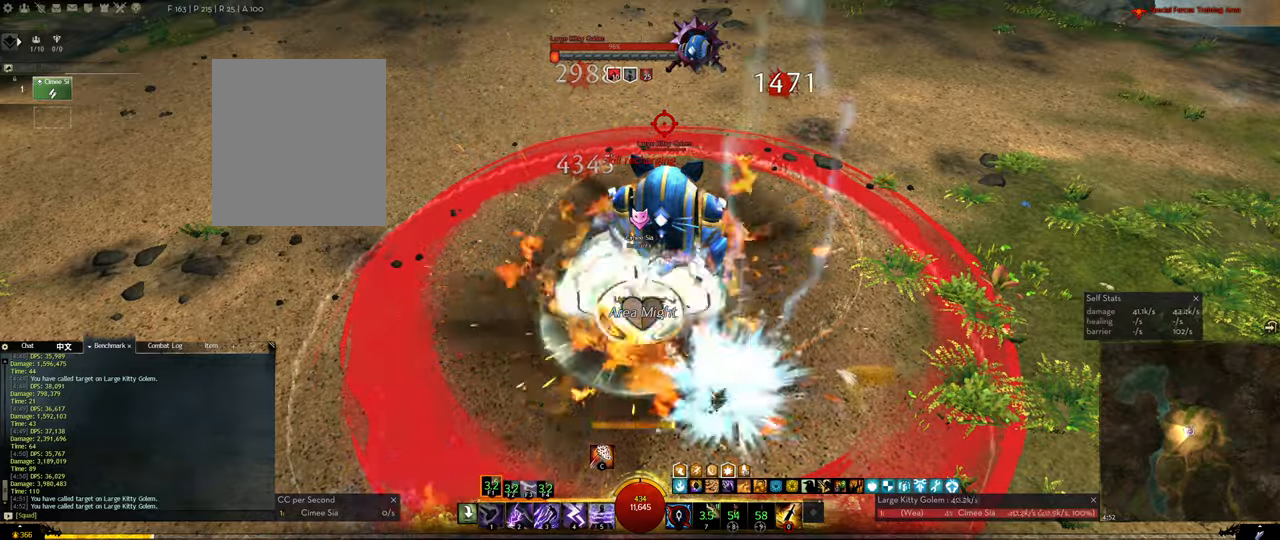
{"keys": [], "events": [[100, "4", "down"], [150, "4", "up"], [183, "4", "down"], [233, "4", "up"], [283, "4", "down"], [467, "4", "up"]]}
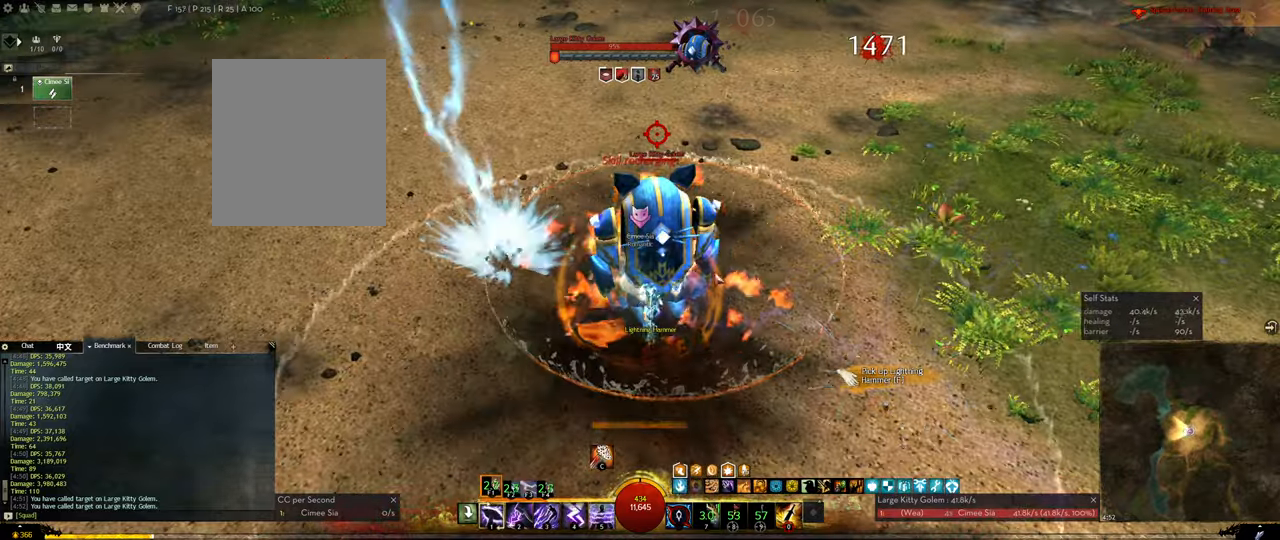
{"keys": ["d"], "events": [[200, "d", "down"]]}
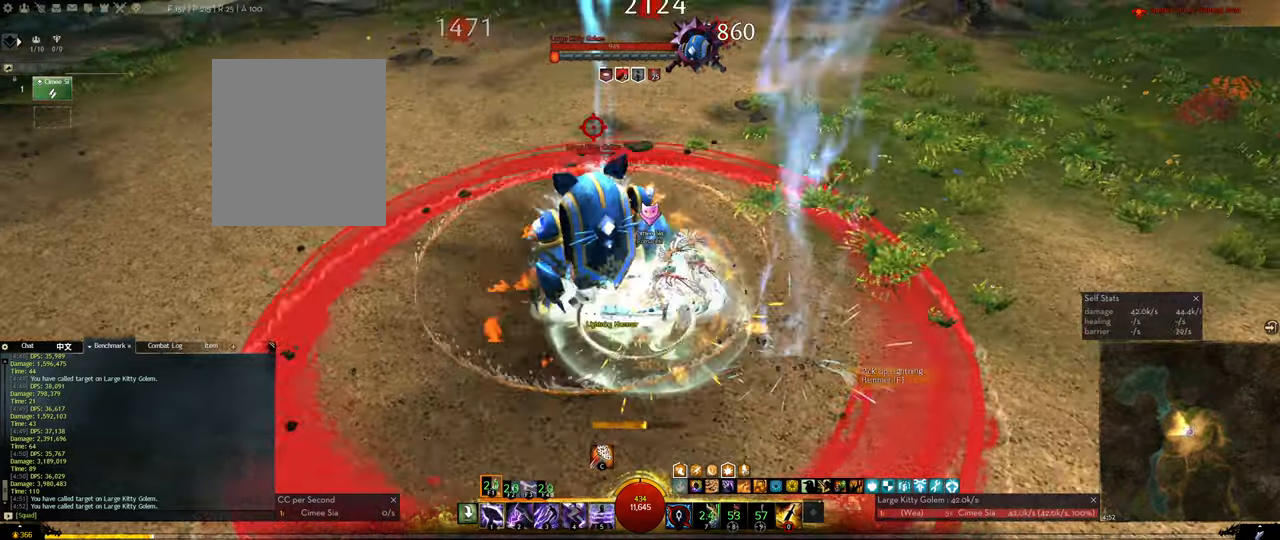
{"keys": ["4"], "events": [[200, "tilde", "down"], [267, "d", "up"], [317, "tilde", "up"], [367, "4", "down"], [400, "4", "up"], [500, "4", "down"]]}
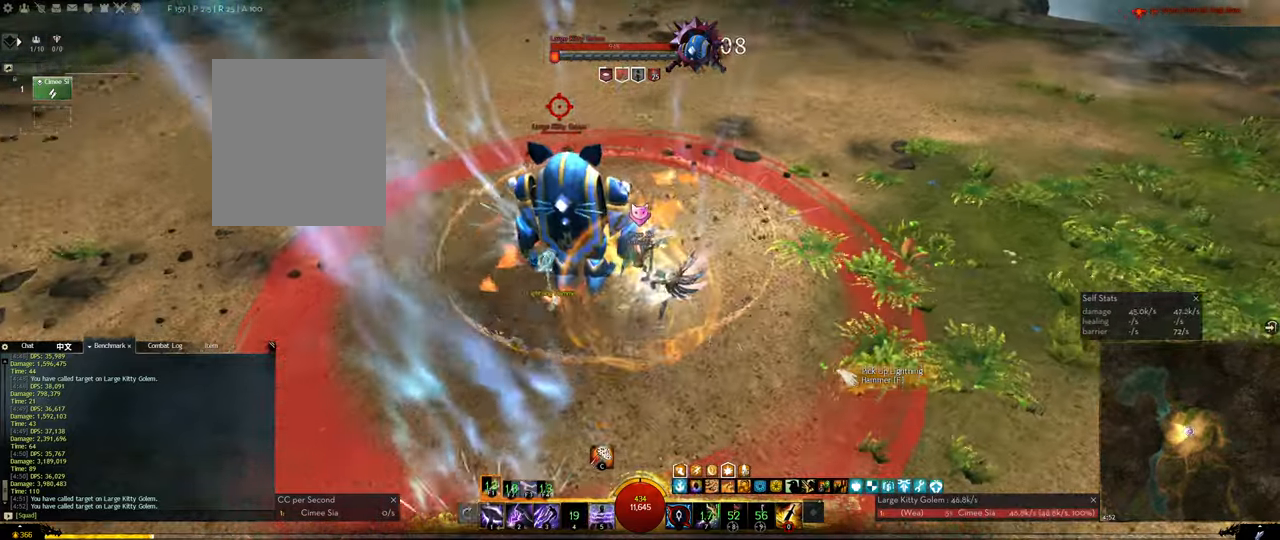
{"keys": [], "events": [[50, "4", "up"], [100, "4", "down"], [283, "4", "up"], [333, "3", "down"], [383, "3", "up"], [417, "3", "down"], [467, "3", "up"]]}
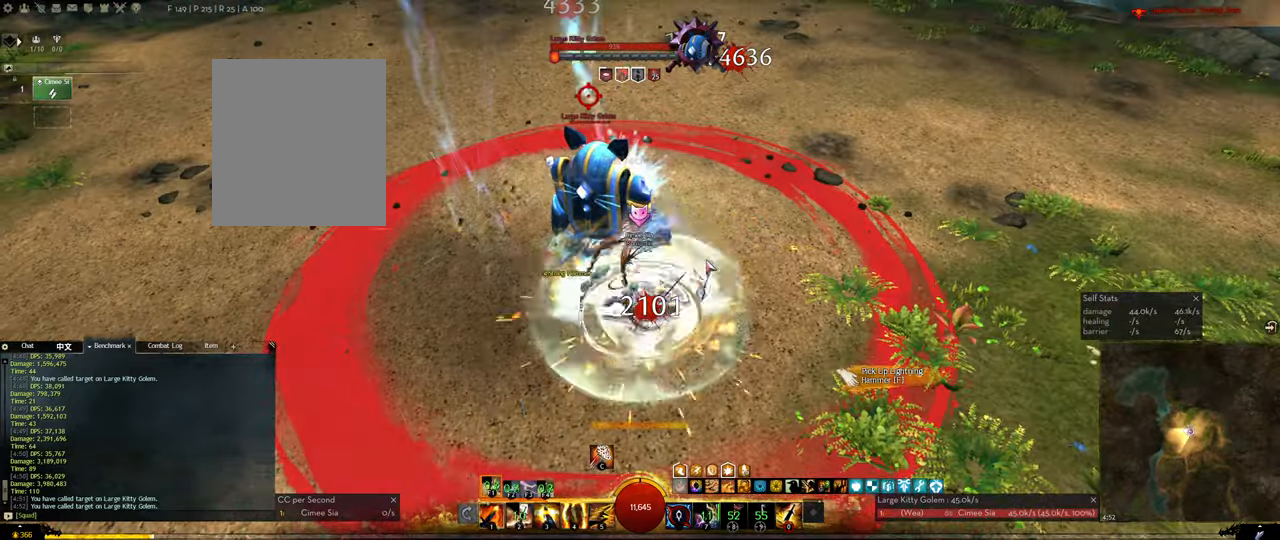
{"keys": [], "events": [[17, "3", "down"], [67, "3", "up"], [150, "3", "down"], [300, "3", "up"], [433, "5", "down"], [483, "5", "up"]]}
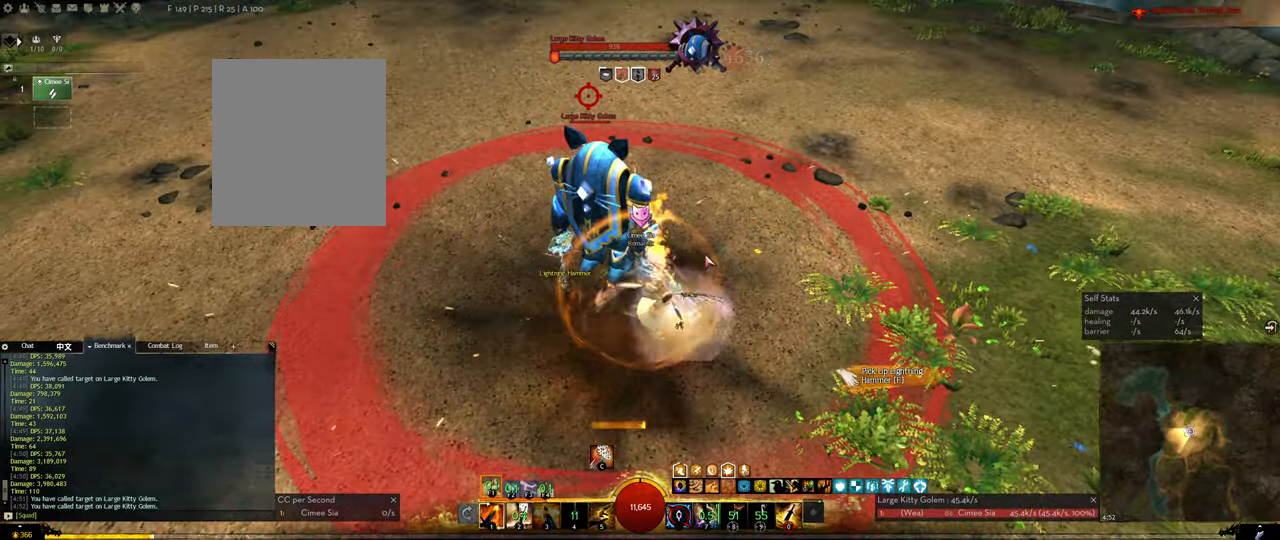
{"keys": ["2"], "events": [[33, "5", "down"], [267, "5", "up"], [350, "2", "down"], [450, "2", "up"], [500, "2", "down"]]}
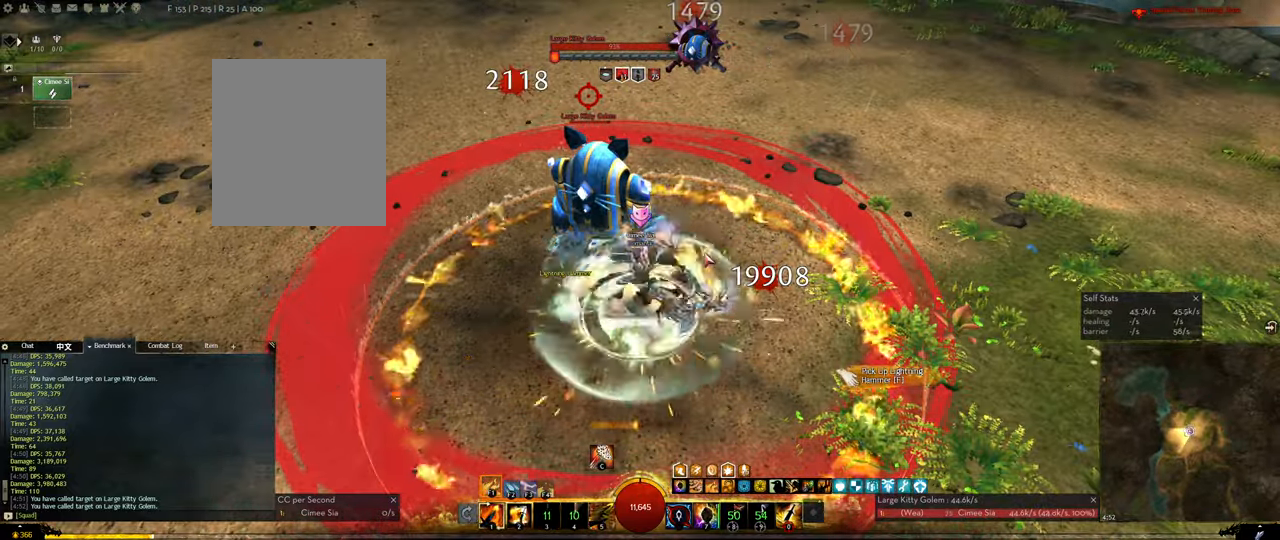
{"keys": ["f2"], "events": [[50, "2", "up"], [100, "2", "down"], [183, "2", "up"], [283, "2", "down"], [367, "2", "up"], [467, "f2", "down"]]}
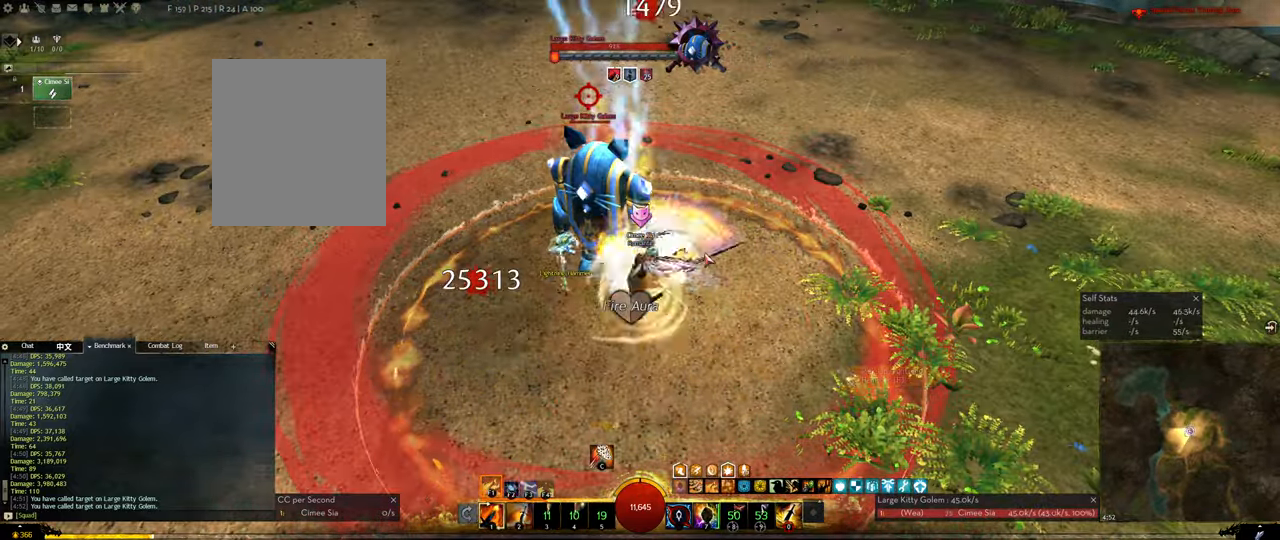
{"keys": [], "events": [[17, "f2", "up"], [150, "3", "down"], [200, "3", "up"], [250, "3", "down"], [300, "3", "up"], [350, "3", "down"], [384, "3", "up"]]}
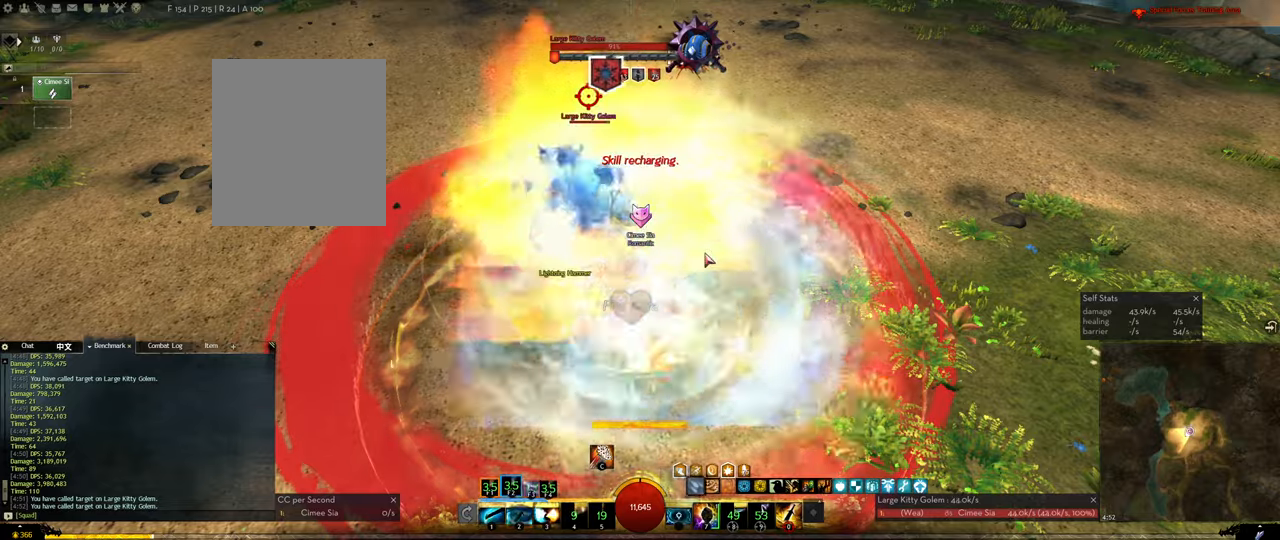
{"keys": ["1"], "events": [[84, "f3", "down"], [134, "f3", "up"], [167, "f3", "down"], [217, "f3", "up"], [267, "f3", "down"], [317, "f3", "up"], [500, "1", "down"]]}
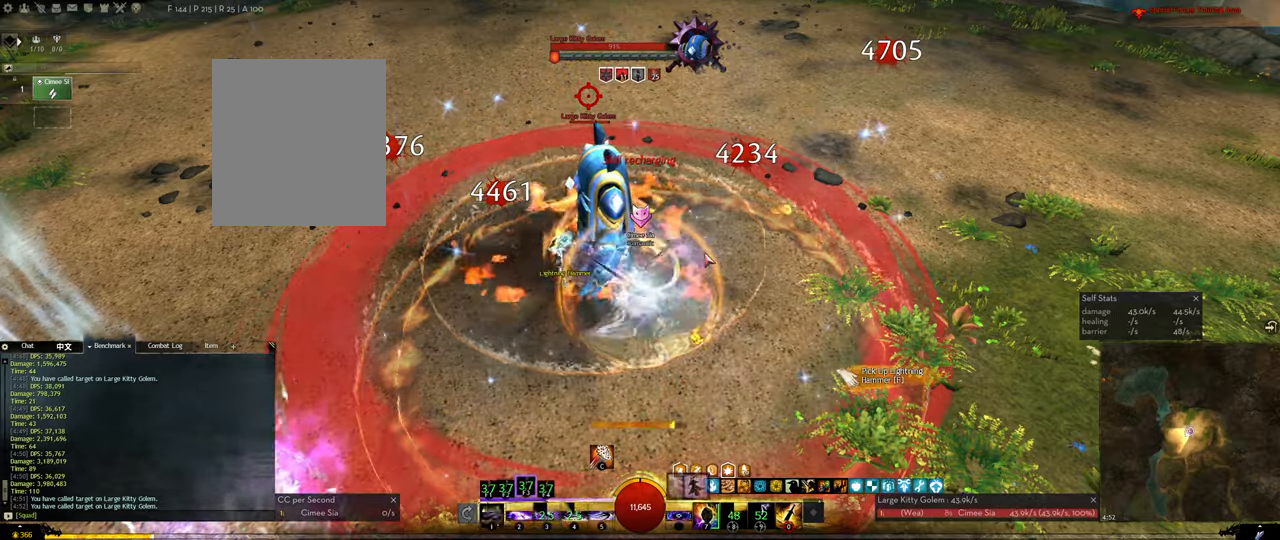
{"keys": [], "events": [[50, "1", "up"], [150, "1", "down"], [184, "1", "up"], [284, "1", "down"], [334, "1", "up"], [417, "1", "down"], [467, "1", "up"]]}
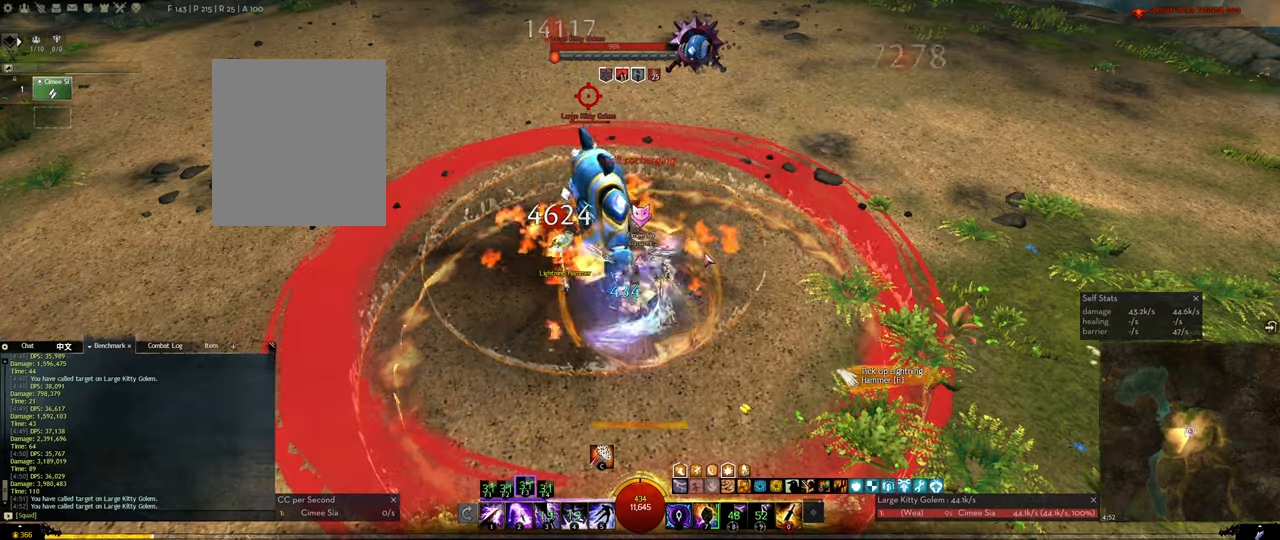
{"keys": ["1"], "events": [[17, "1", "down"], [117, "1", "up"], [150, "1", "down"], [250, "1", "up"], [300, "1", "down"], [400, "1", "up"], [434, "1", "down"]]}
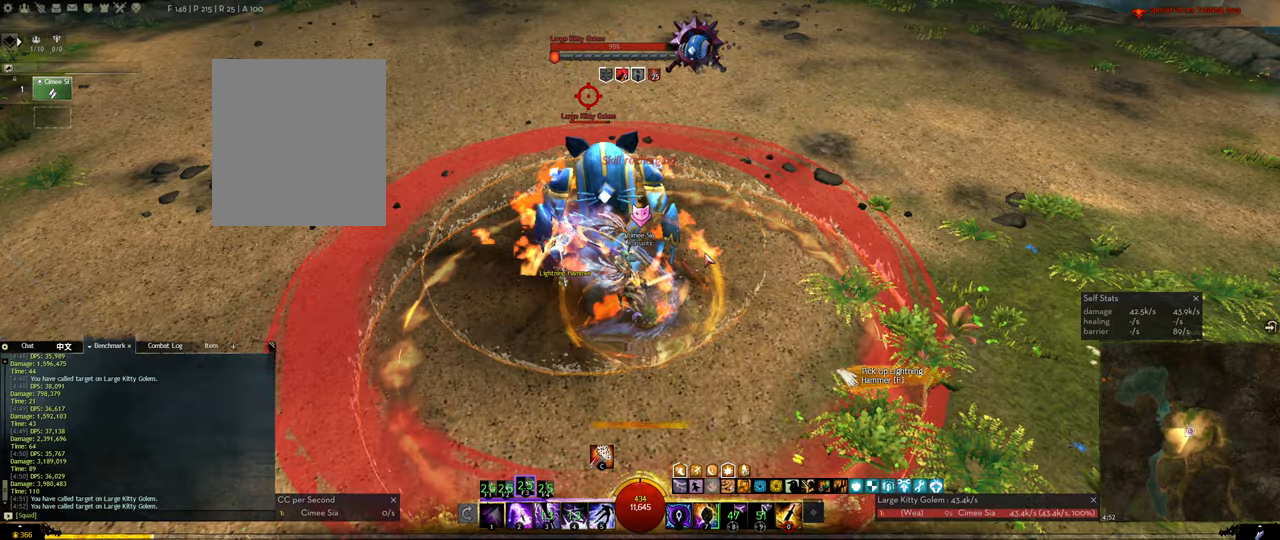
{"keys": [], "events": [[34, "1", "up"], [84, "1", "down"], [167, "1", "up"], [267, "1", "down"], [317, "1", "up"], [400, "1", "down"], [500, "1", "up"]]}
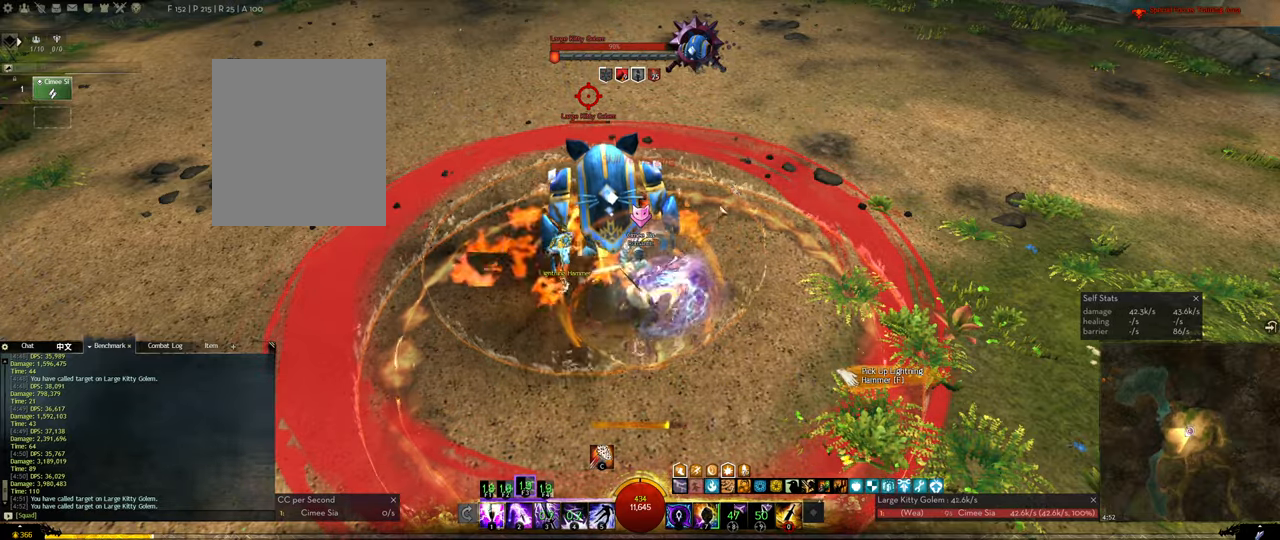
{"keys": []}
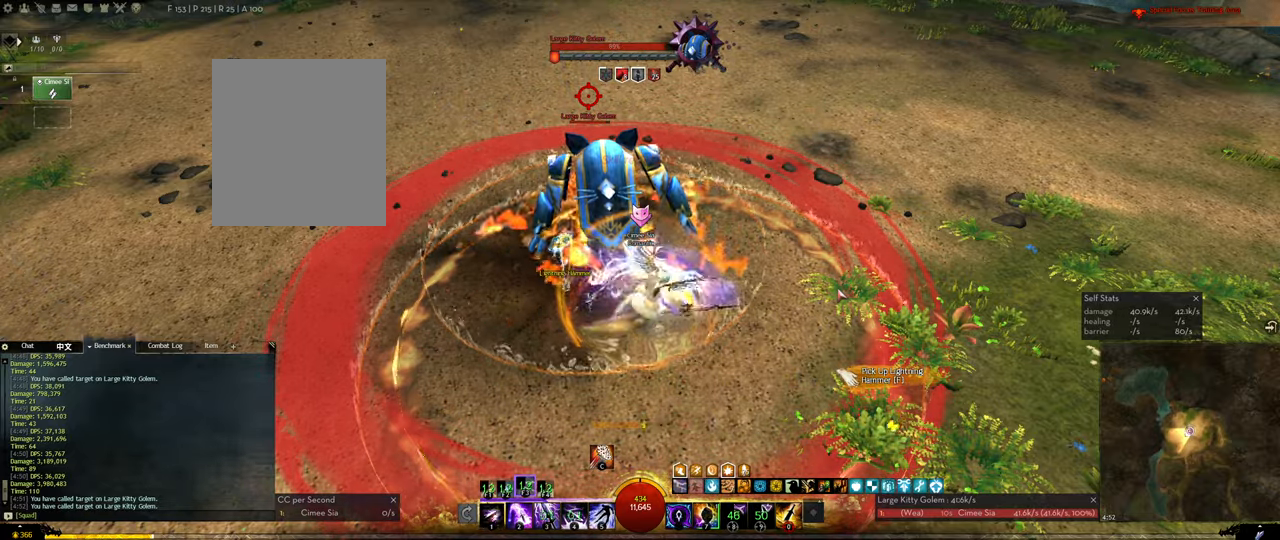
{"keys": ["1"], "events": [[17, "1", "down"], [67, "1", "up"], [150, "1", "down"], [250, "1", "up"], [300, "1", "down"], [384, "1", "up"], [434, "1", "down"]]}